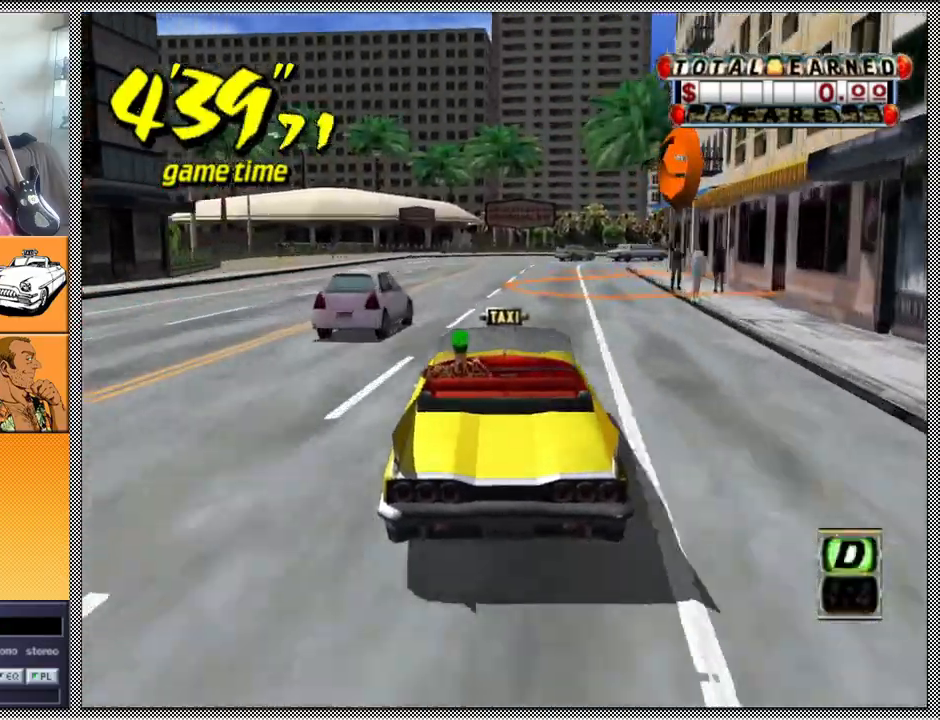
Gameplay with a controller (Nintendo layout); each line is a JSON object with the inputs held at the frame after it. "events" lists button and stick changes between this image and that frame as [ms after this image, input, new state], when the widget could be followed in between. Not read: L3 R1 R3.
{"buttons": ["Z"], "left_stick": "right", "right_stick": "center", "events": [[333, "left_stick", "right"]]}
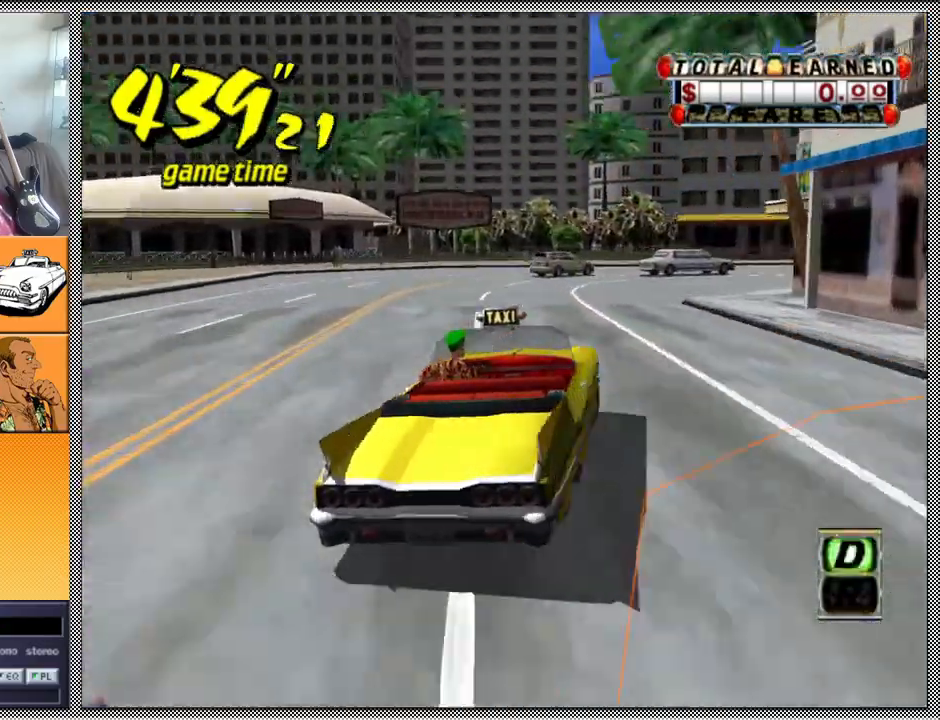
{"buttons": ["Z"], "left_stick": "right", "right_stick": "center", "events": [[100, "left_stick", "center"], [267, "left_stick", "right"]]}
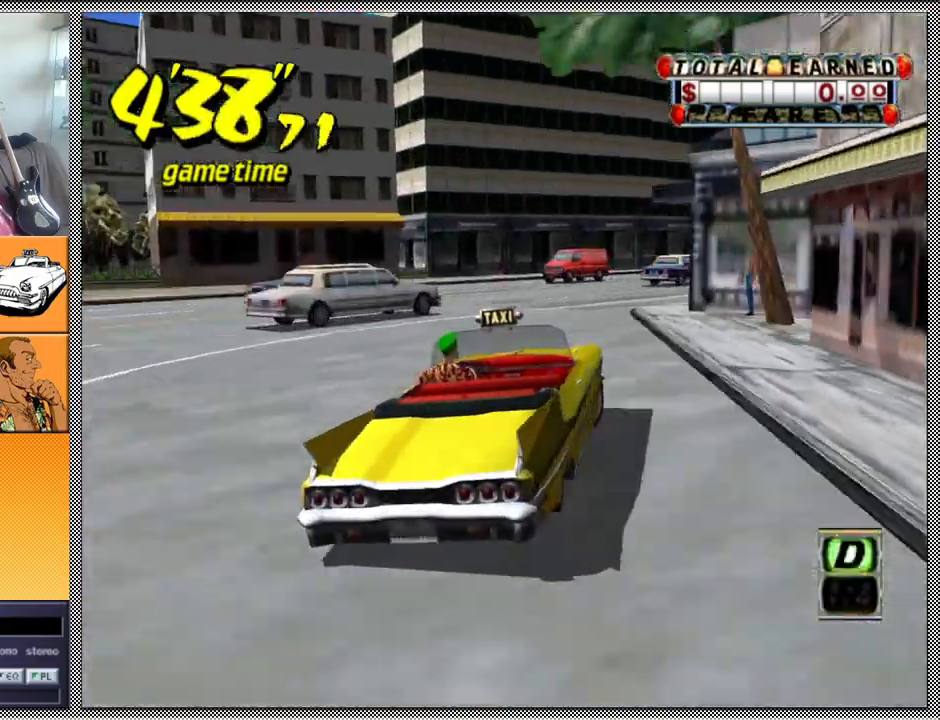
{"buttons": [], "left_stick": "right", "right_stick": "center", "events": [[167, "left_stick", "center"], [300, "B", "down"], [300, "Z", "up"], [400, "left_stick", "right"], [433, "B", "up"]]}
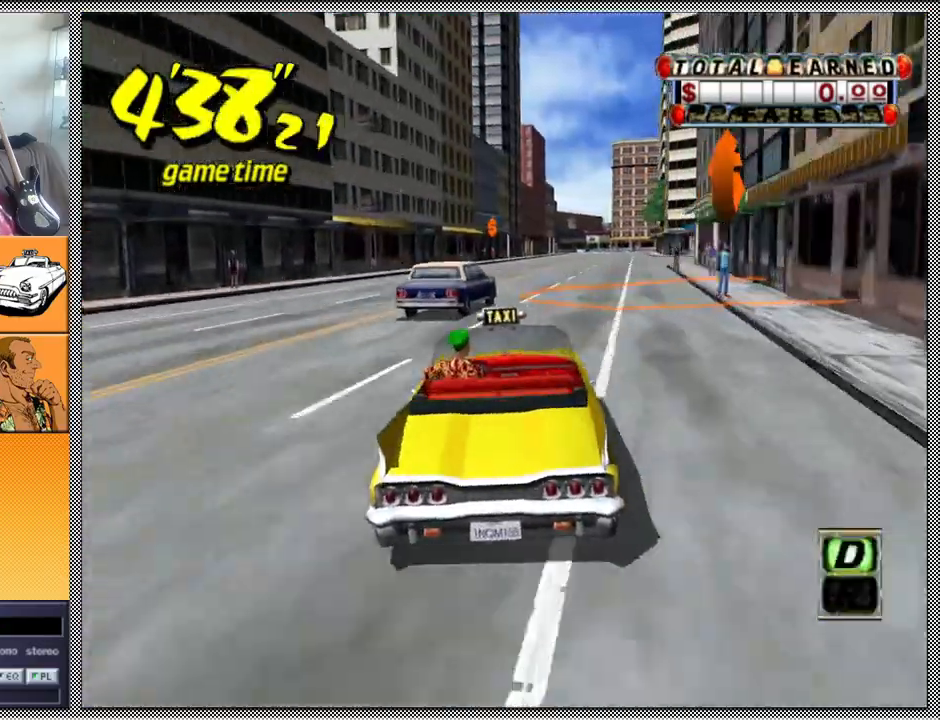
{"buttons": ["Z"], "left_stick": "center", "right_stick": "center", "events": [[33, "A", "down"], [33, "Z", "down"], [67, "left_stick", "center"], [133, "A", "up"]]}
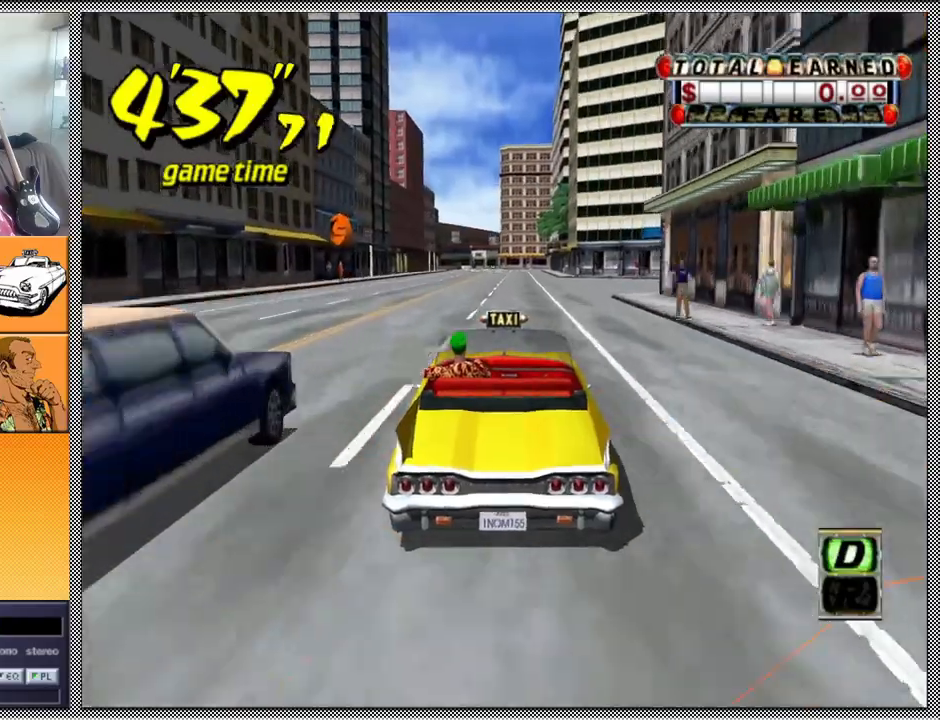
{"buttons": ["Z"], "left_stick": "center", "right_stick": "center", "events": []}
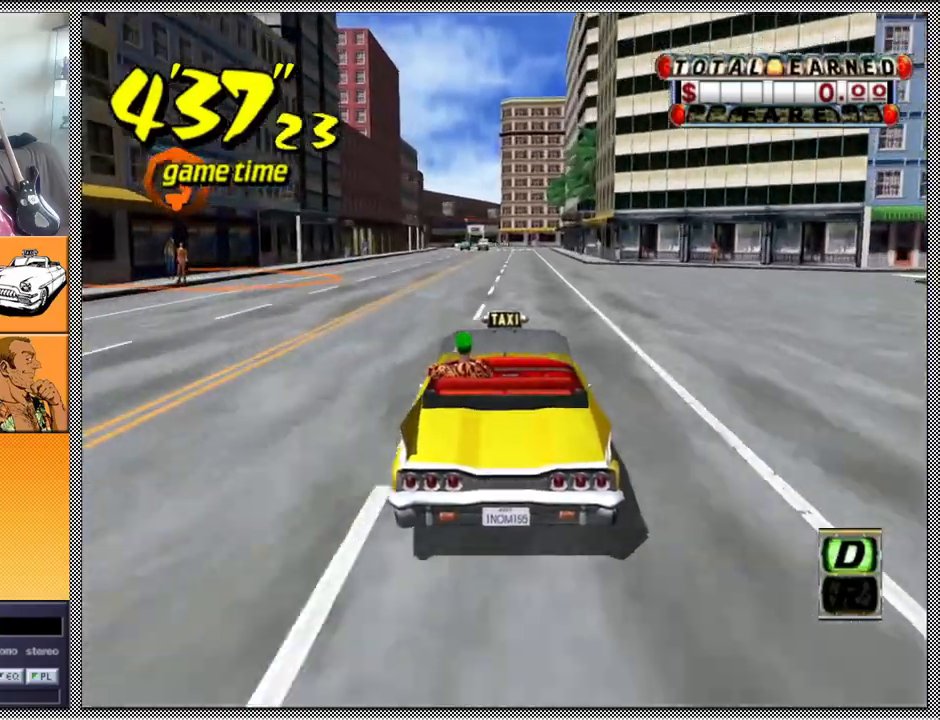
{"buttons": ["Z"], "left_stick": "center", "right_stick": "center", "events": []}
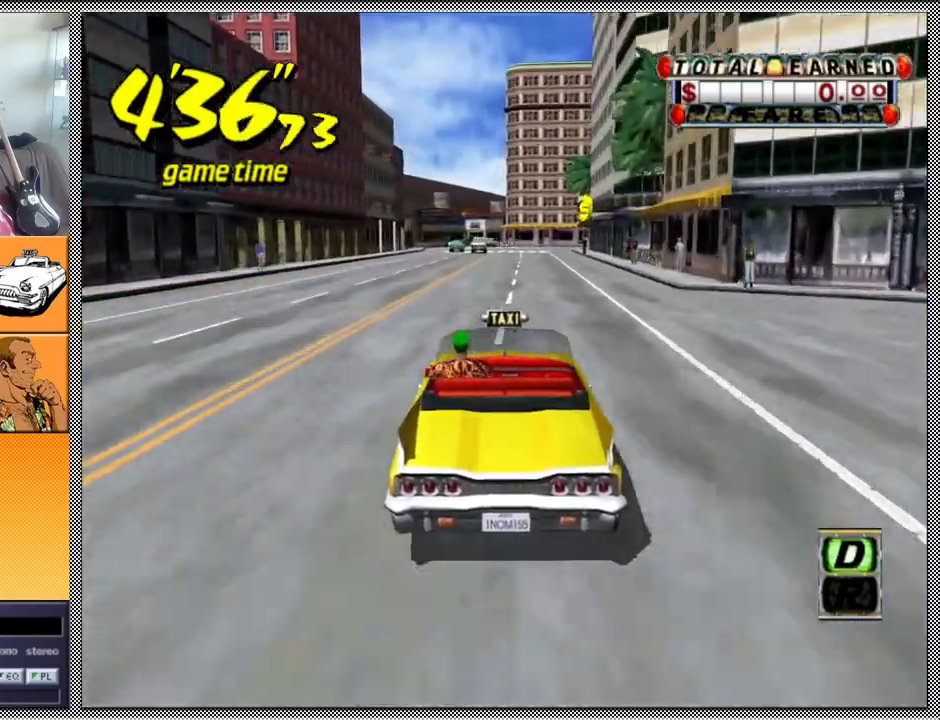
{"buttons": ["Z"], "left_stick": "center", "right_stick": "center", "events": [[33, "left_stick", "right"], [133, "left_stick", "center"]]}
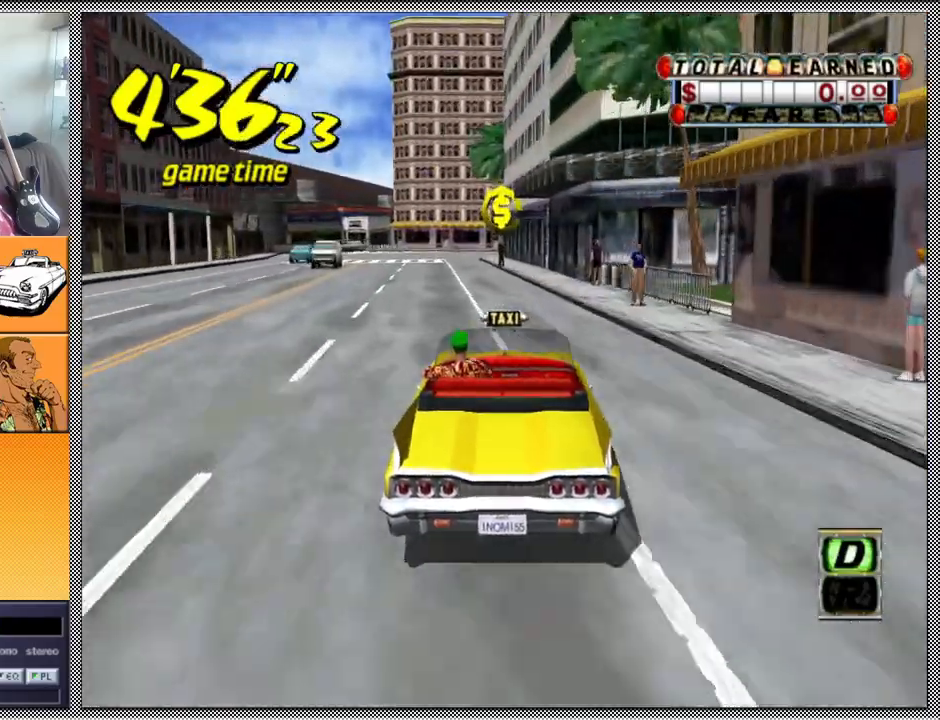
{"buttons": ["L1"], "left_stick": "center", "right_stick": "center", "events": [[33, "left_stick", "left"], [67, "Z", "up"], [167, "left_stick", "center"], [467, "L1", "down"]]}
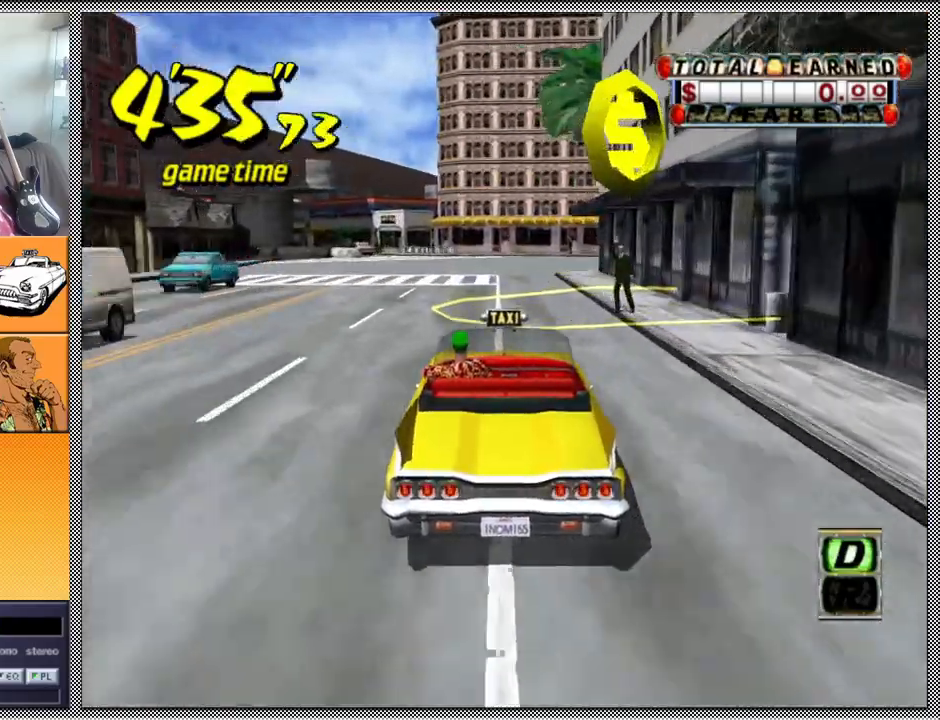
{"buttons": ["L1"], "left_stick": "left", "right_stick": "center", "events": [[433, "left_stick", "left"]]}
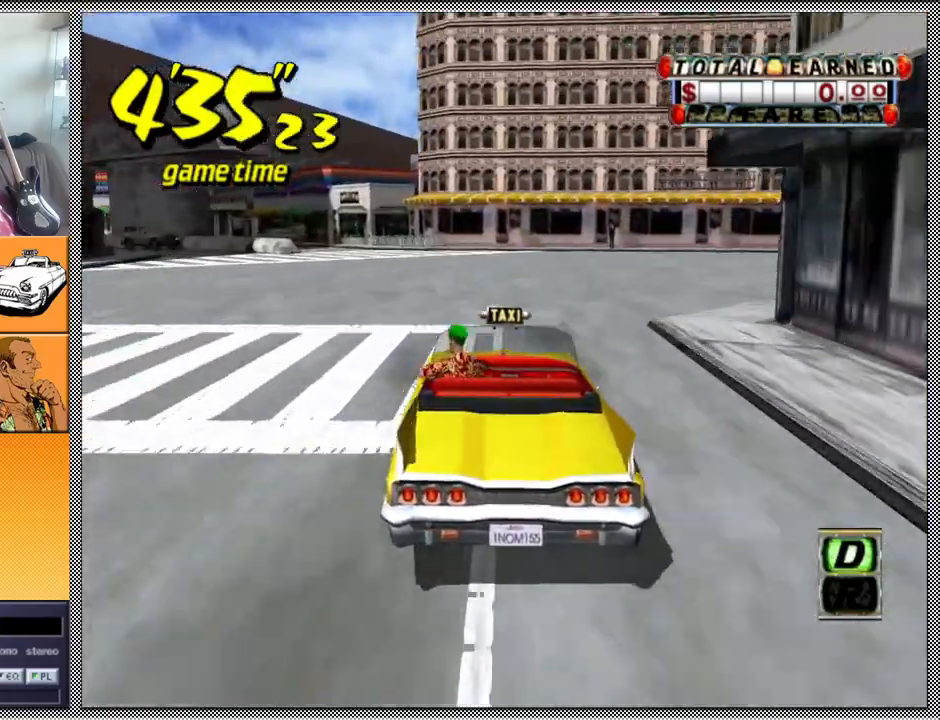
{"buttons": ["L1"], "left_stick": "center", "right_stick": "center", "events": [[300, "left_stick", "center"]]}
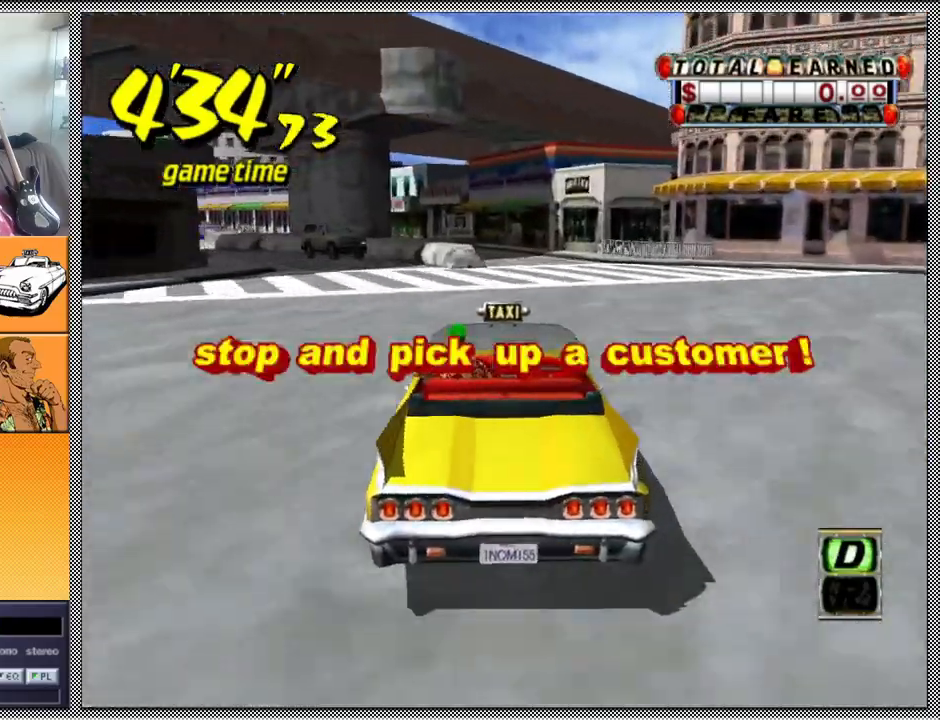
{"buttons": ["L1"], "left_stick": "right", "right_stick": "center", "events": [[200, "left_stick", "right"]]}
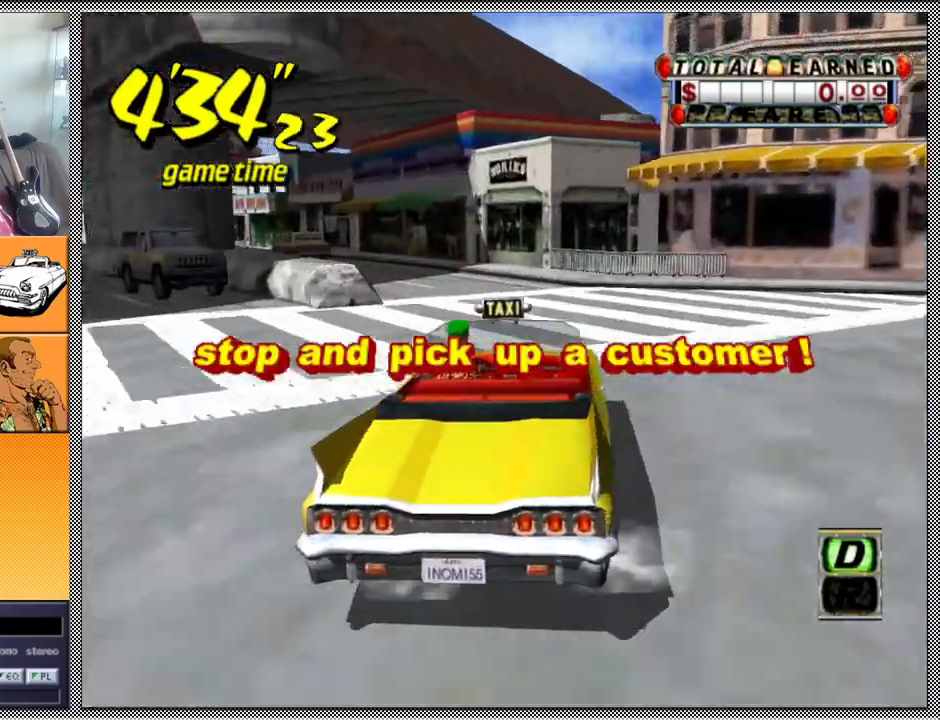
{"buttons": ["A", "B", "Z"], "left_stick": "right", "right_stick": "center", "events": [[67, "B", "down"], [100, "A", "down"], [100, "Z", "down"], [333, "L1", "up"]]}
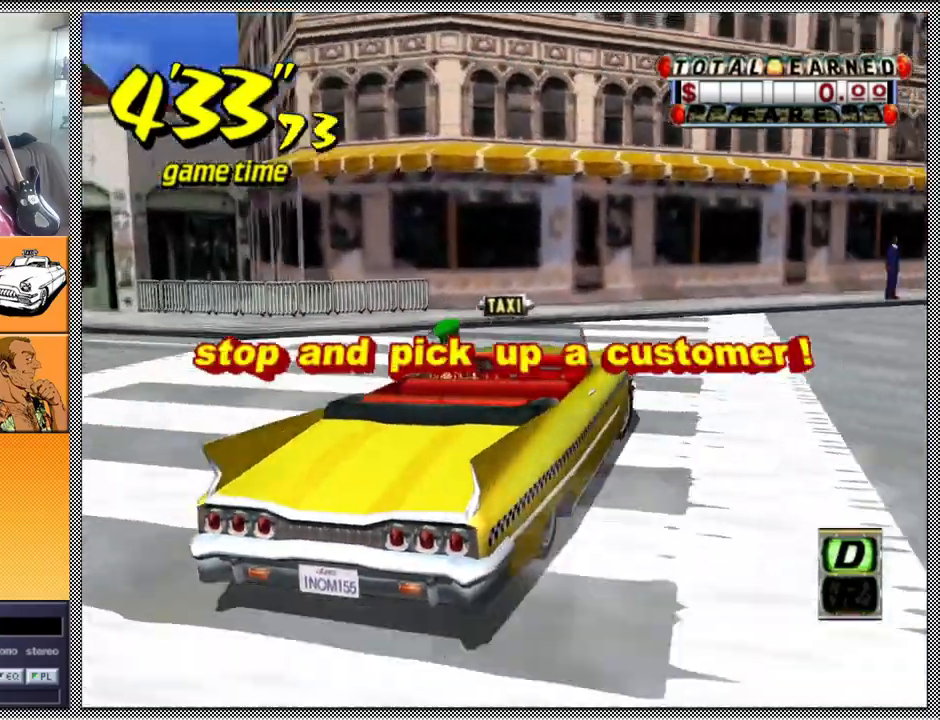
{"buttons": ["A", "B", "Z"], "left_stick": "right", "right_stick": "center", "events": []}
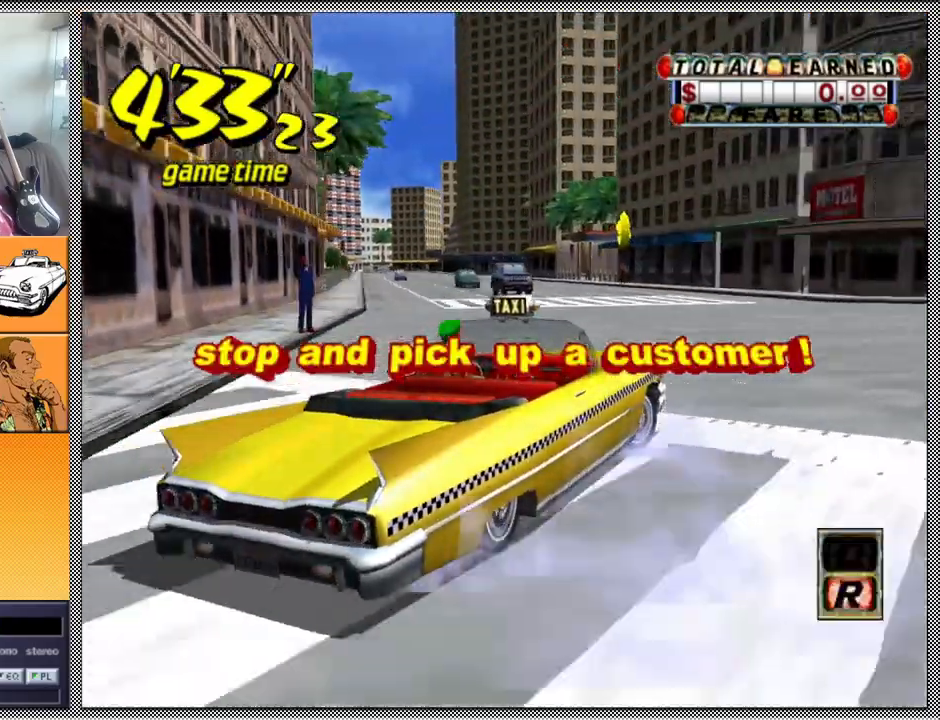
{"buttons": [], "left_stick": "center", "right_stick": "center", "events": [[33, "A", "up"], [67, "B", "up"], [67, "Z", "up"], [267, "left_stick", "center"]]}
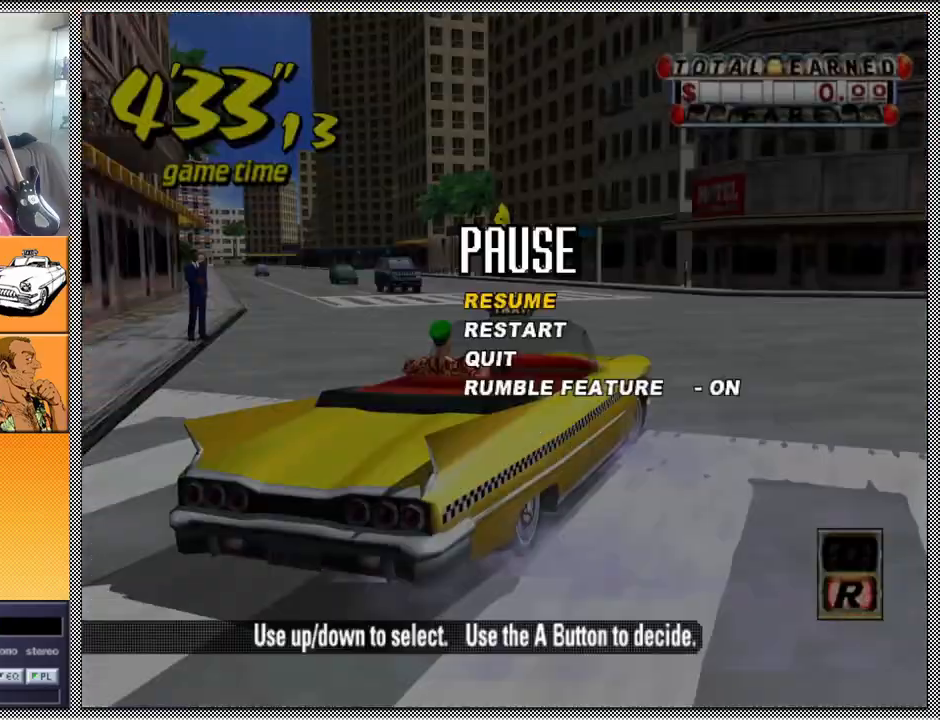
{"buttons": [], "left_stick": "center", "right_stick": "center", "events": []}
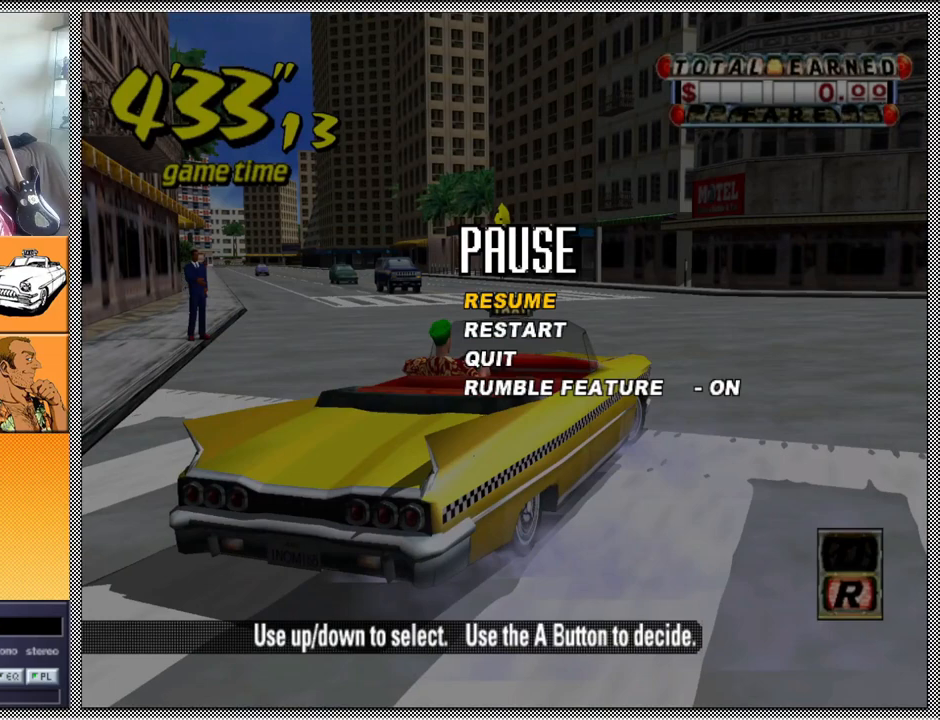
{"buttons": [], "left_stick": "center", "right_stick": "center", "events": []}
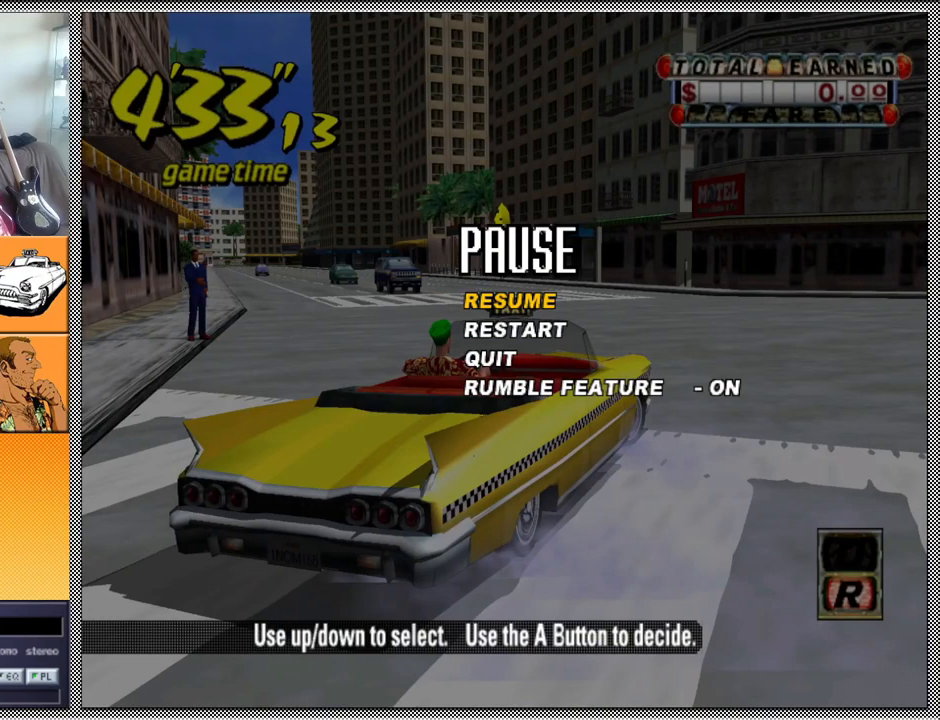
{"buttons": [], "left_stick": "center", "right_stick": "center", "events": []}
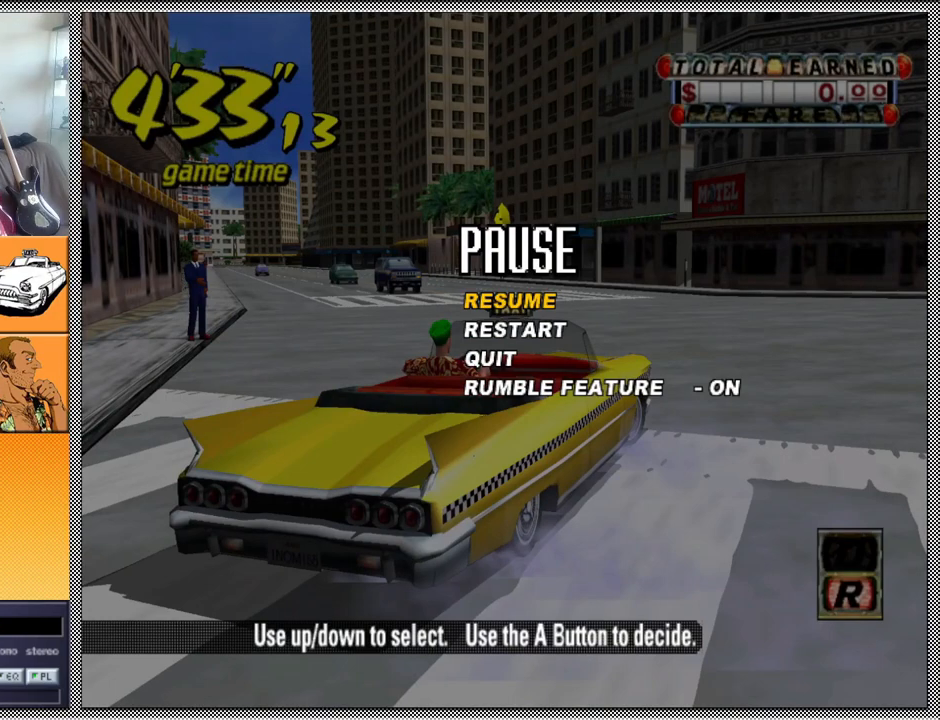
{"buttons": [], "left_stick": "center", "right_stick": "center", "events": []}
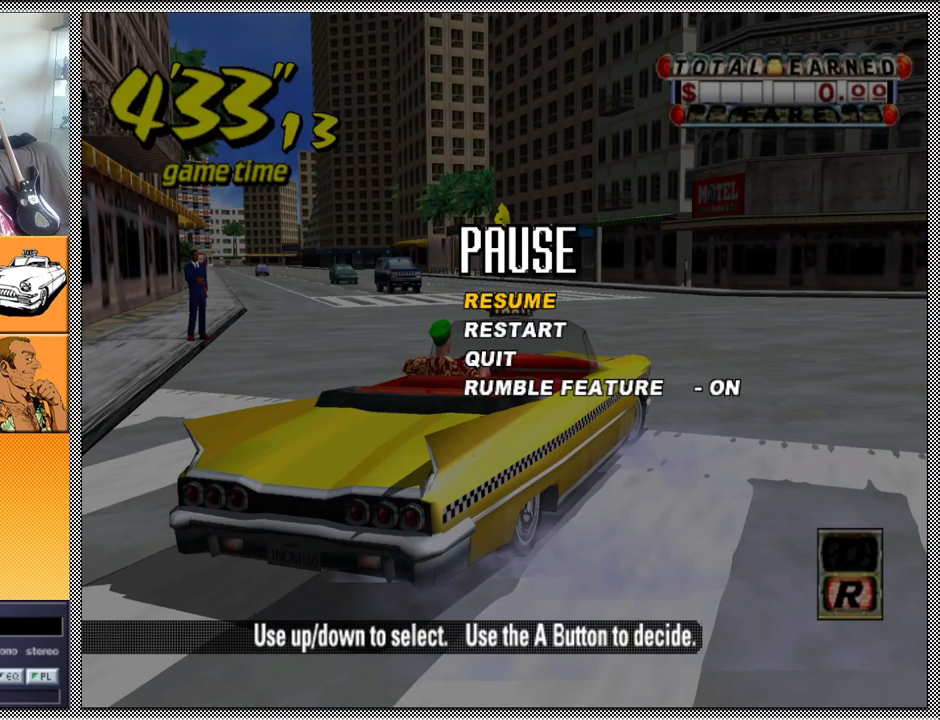
{"buttons": [], "left_stick": "center", "right_stick": "center", "events": []}
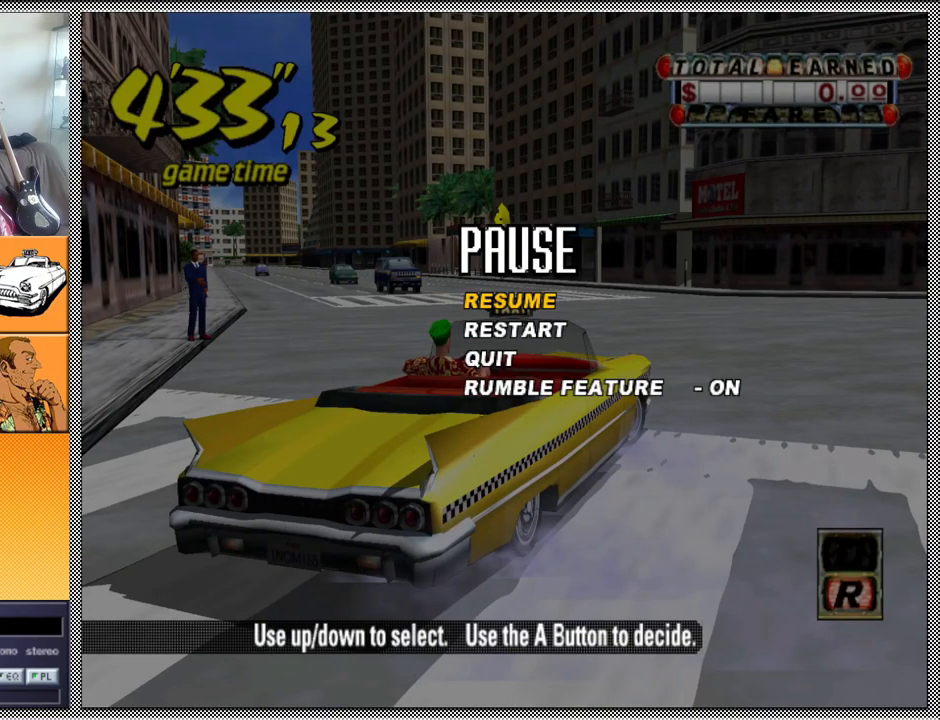
{"buttons": [], "left_stick": "center", "right_stick": "center", "events": []}
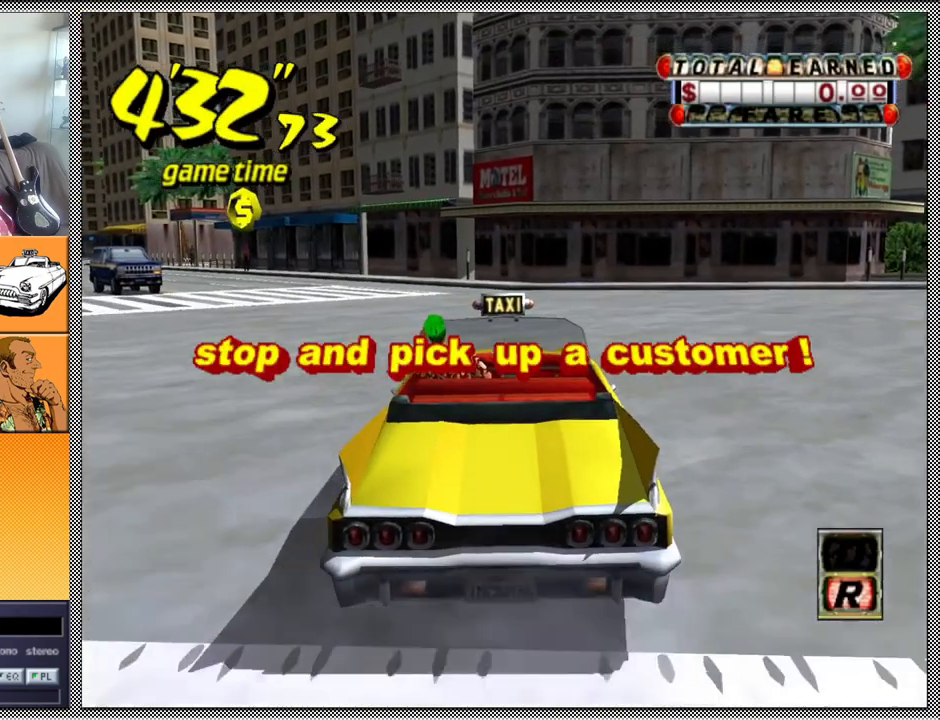
{"buttons": ["Z"], "left_stick": "right", "right_stick": "center", "events": [[100, "A", "down"], [100, "B", "down"], [100, "Z", "down"], [100, "left_stick", "right"], [500, "A", "up"], [500, "B", "up"]]}
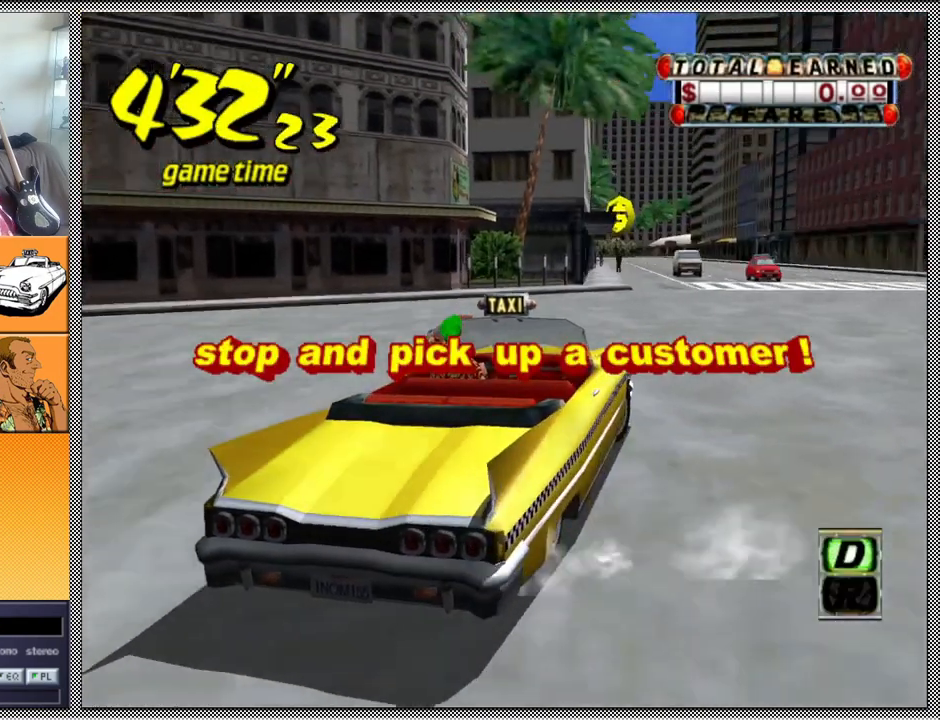
{"buttons": [], "left_stick": "left", "right_stick": "center", "events": [[33, "Z", "up"], [67, "left_stick", "center"], [333, "left_stick", "left"]]}
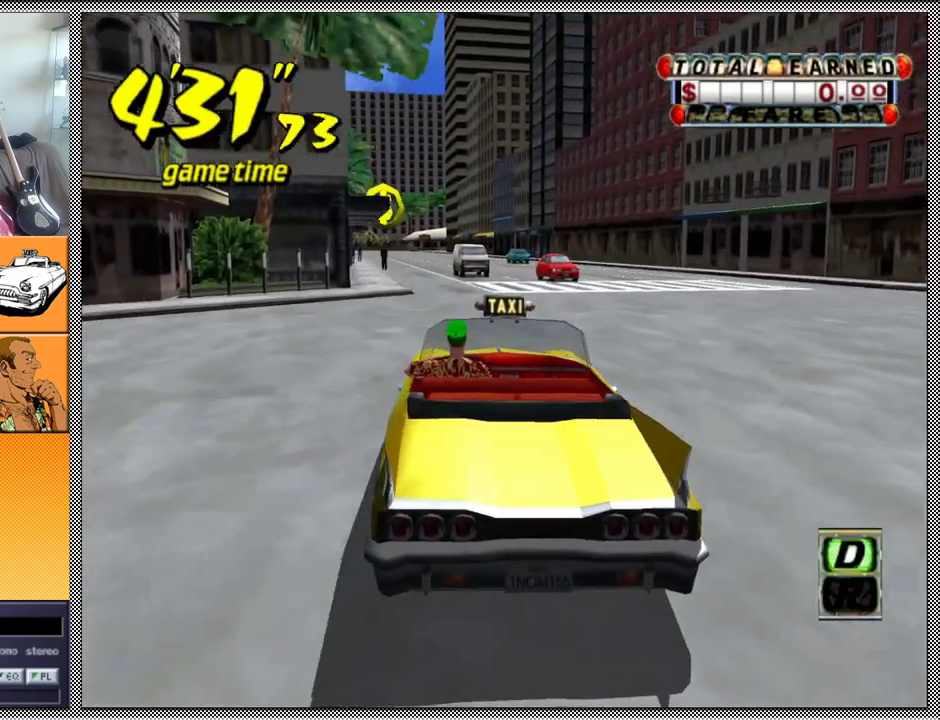
{"buttons": ["L1"], "left_stick": "center", "right_stick": "center", "events": [[100, "left_stick", "center"], [133, "L1", "down"]]}
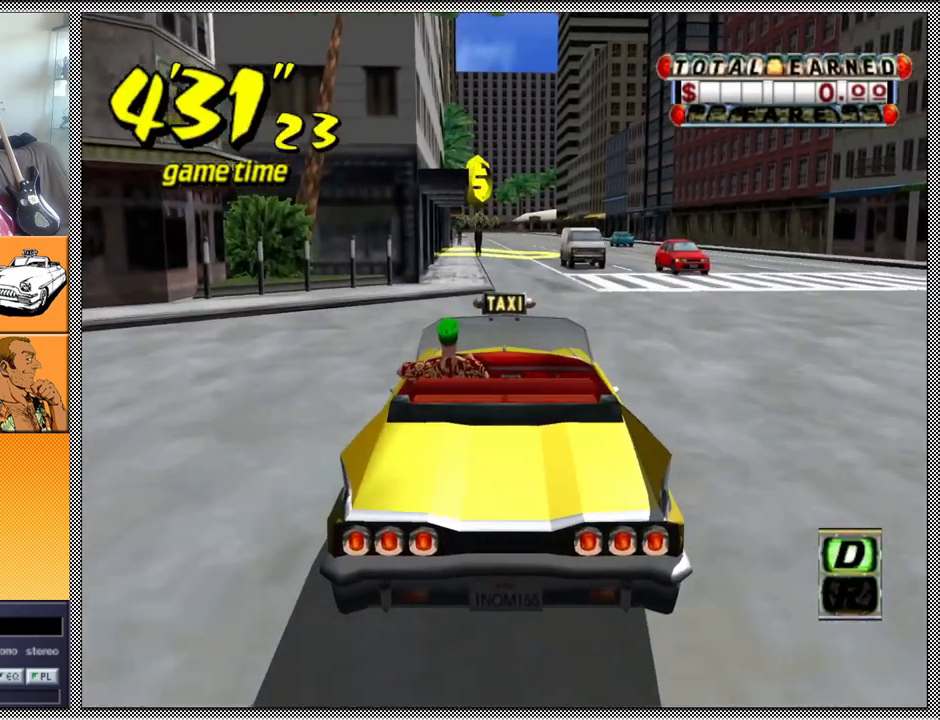
{"buttons": [], "left_stick": "center", "right_stick": "center", "events": [[500, "L1", "up"]]}
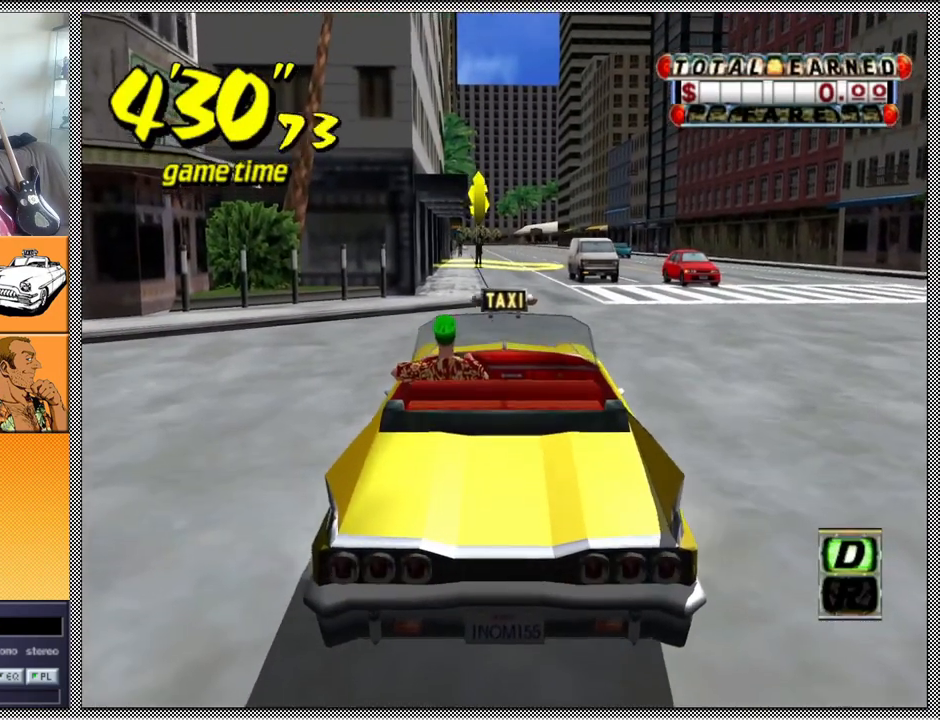
{"buttons": ["A", "B", "Z"], "left_stick": "right", "right_stick": "center", "events": [[67, "B", "down"], [100, "A", "down"], [100, "Z", "down"], [100, "left_stick", "right"]]}
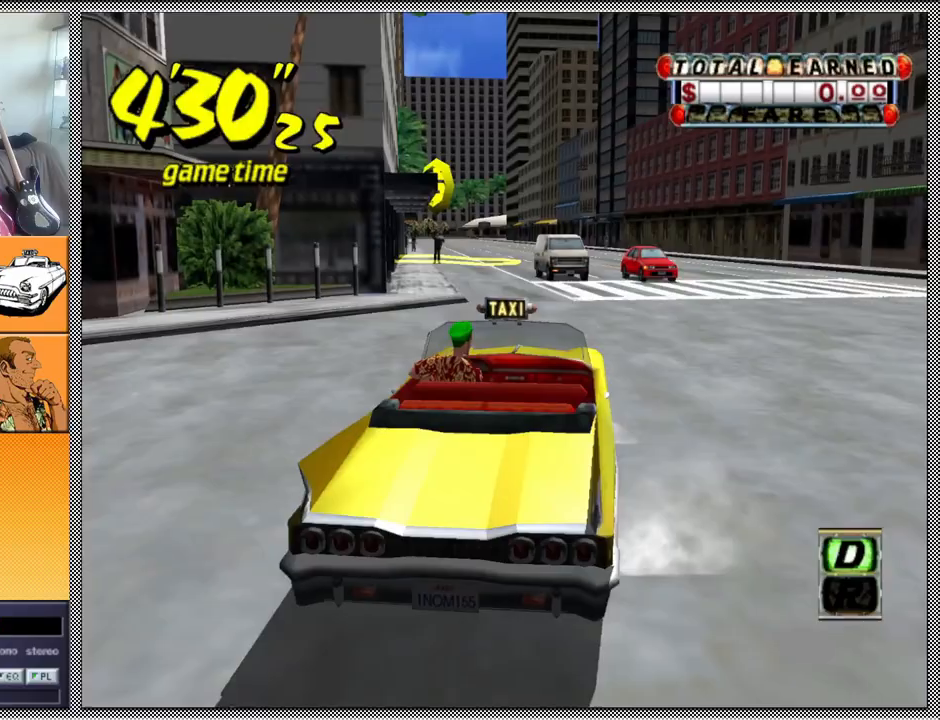
{"buttons": ["A", "B", "Z"], "left_stick": "right", "right_stick": "center", "events": []}
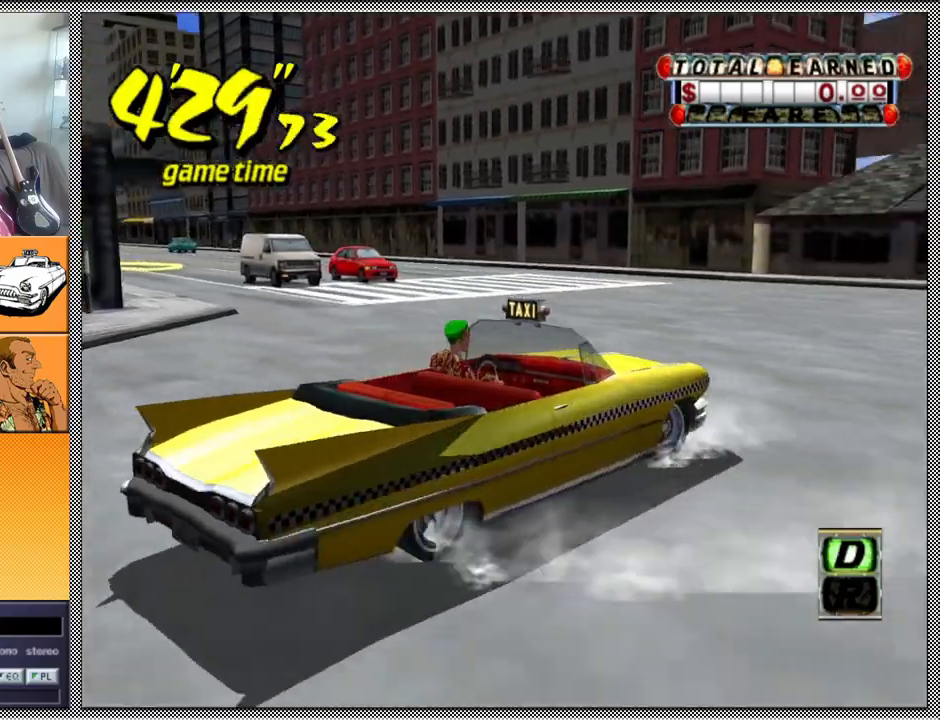
{"buttons": ["A", "B", "Z"], "left_stick": "right", "right_stick": "center", "events": [[200, "Z", "up"], [233, "A", "up"], [300, "Z", "down"], [333, "A", "down"]]}
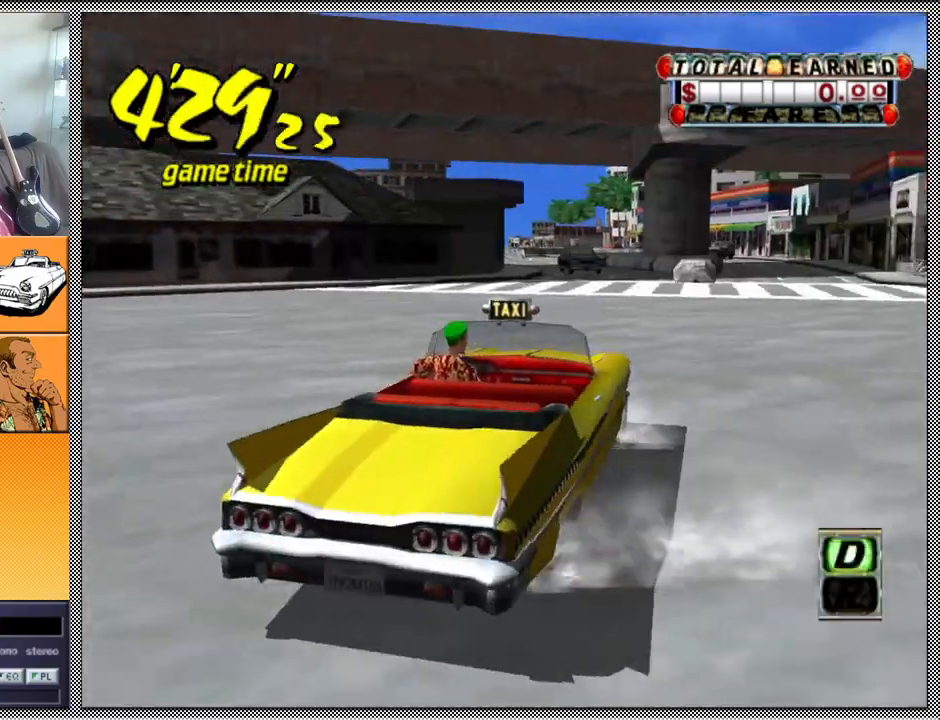
{"buttons": ["A", "B", "Z"], "left_stick": "right", "right_stick": "center", "events": [[200, "A", "up"], [200, "Z", "up"], [400, "Z", "down"], [433, "A", "down"]]}